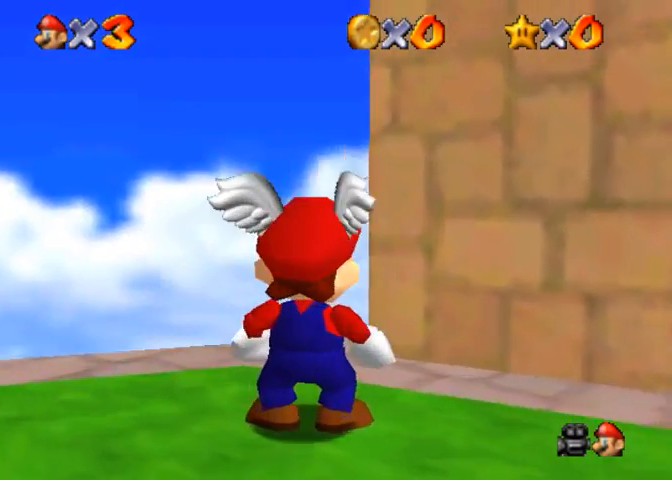
Gameplay with a controller (PlayStation layout); each line is a JSON object with the inputs held at the frame after it. "events" lists button and stick changes between this image and that frame as [ms after this image, input, new state], when the widget could be followed in between.
{"buttons": [], "left_stick": "right", "right_stick": "center", "events": [[200, "left_stick", "right"]]}
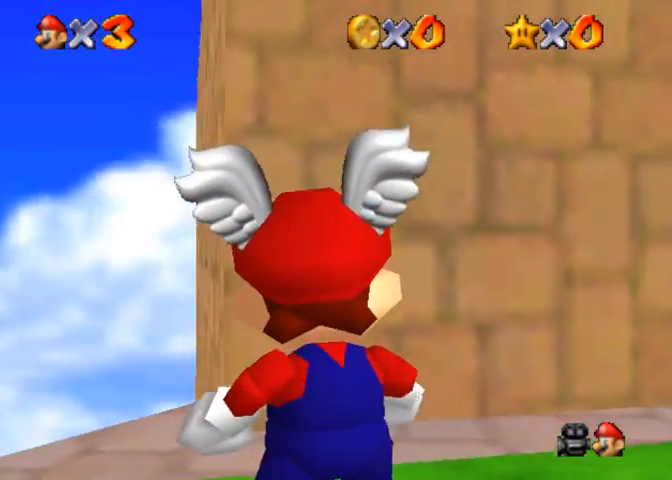
{"buttons": [], "left_stick": "right", "right_stick": "center", "events": []}
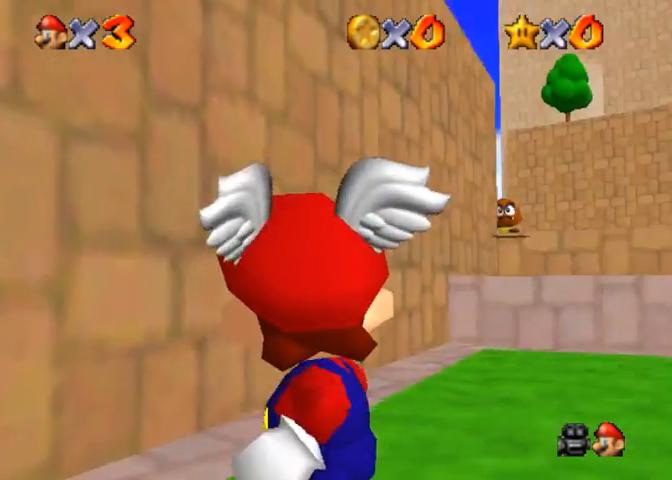
{"buttons": [], "left_stick": "center", "right_stick": "down-left", "events": [[133, "left_stick", "center"], [267, "right_stick", "down"], [467, "right_stick", "down-left"]]}
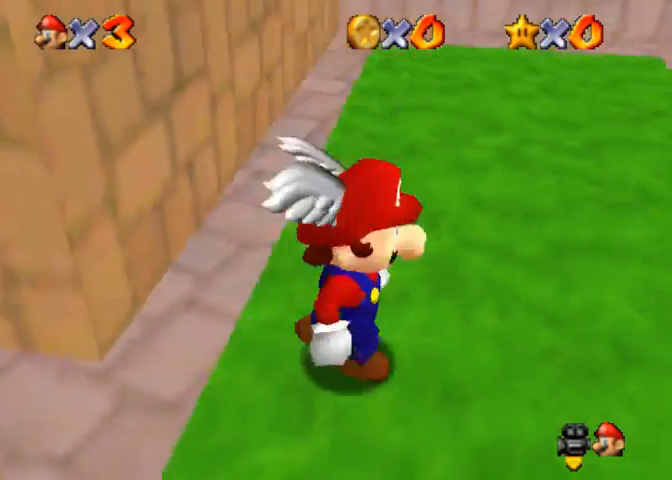
{"buttons": [], "left_stick": "up", "right_stick": "right", "events": [[33, "left_stick", "up-right"], [167, "right_stick", "center"], [300, "left_stick", "up"], [467, "right_stick", "right"]]}
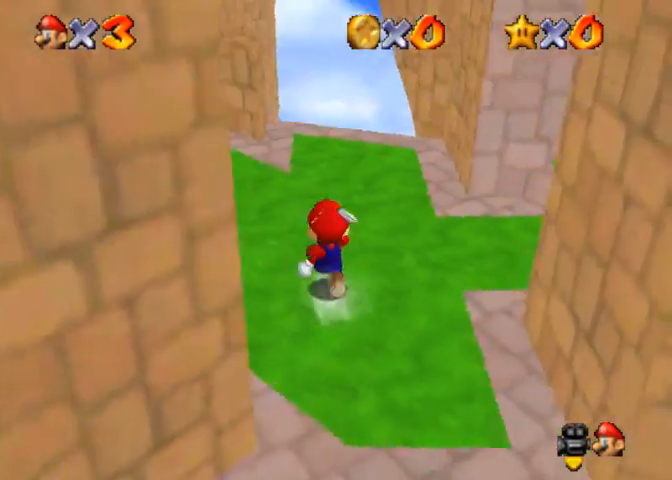
{"buttons": [], "left_stick": "up-left", "right_stick": "center", "events": [[100, "right_stick", "center"], [300, "left_stick", "up-left"]]}
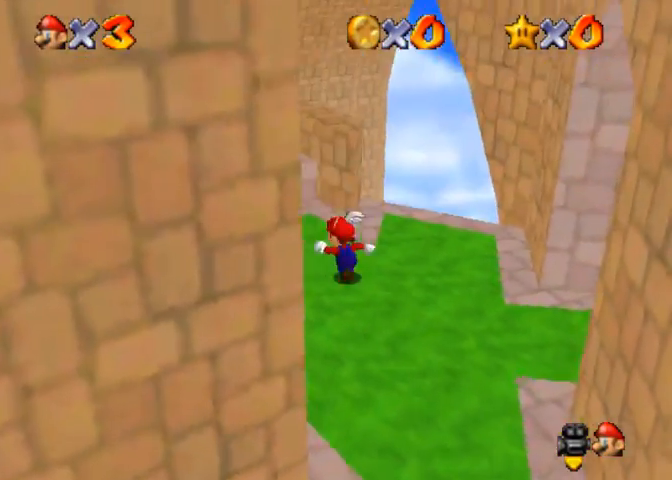
{"buttons": [], "left_stick": "up-left", "right_stick": "center", "events": [[33, "CROSS", "down"], [200, "CROSS", "up"], [333, "right_stick", "right"], [500, "right_stick", "center"]]}
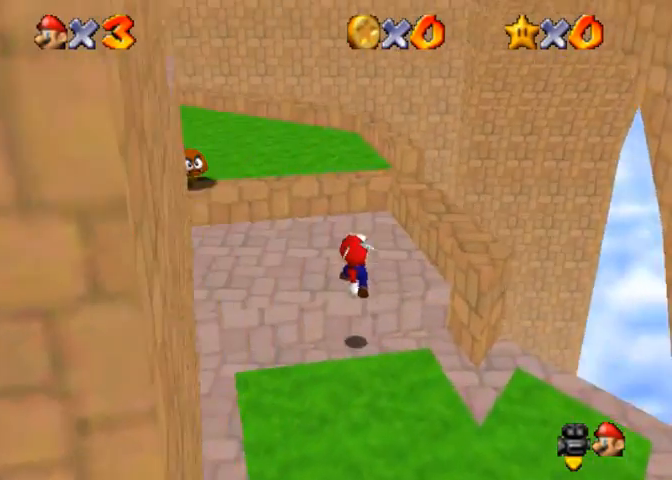
{"buttons": [], "left_stick": "up-left", "right_stick": "center", "events": [[100, "CROSS", "down"], [433, "CROSS", "up"]]}
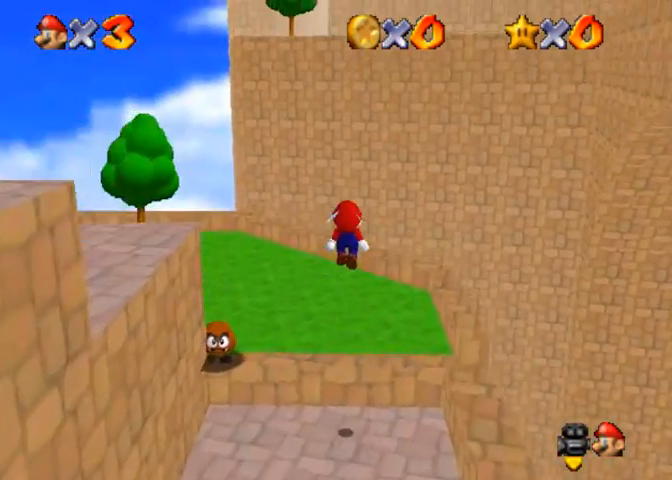
{"buttons": [], "left_stick": "up-left", "right_stick": "right", "events": [[67, "right_stick", "right"], [200, "right_stick", "center"], [267, "right_stick", "right"]]}
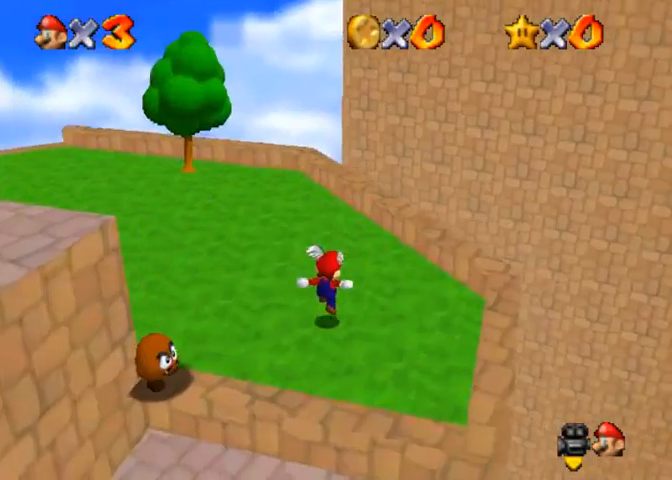
{"buttons": [], "left_stick": "up-left", "right_stick": "right", "events": [[367, "right_stick", "center"], [433, "right_stick", "right"]]}
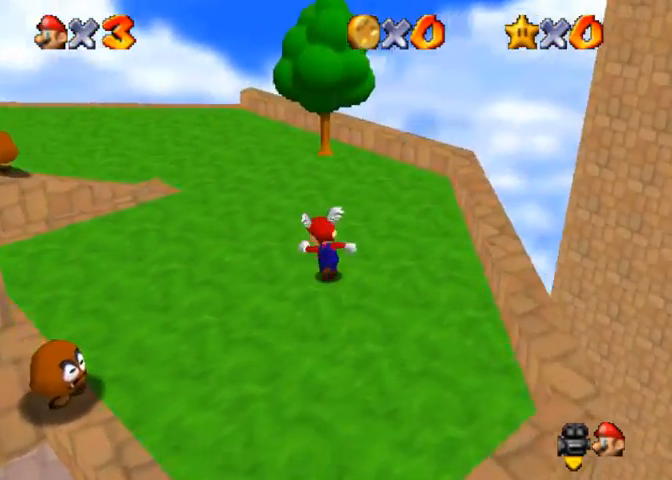
{"buttons": [], "left_stick": "up", "right_stick": "right", "events": [[67, "right_stick", "center"], [433, "left_stick", "up"], [433, "right_stick", "right"]]}
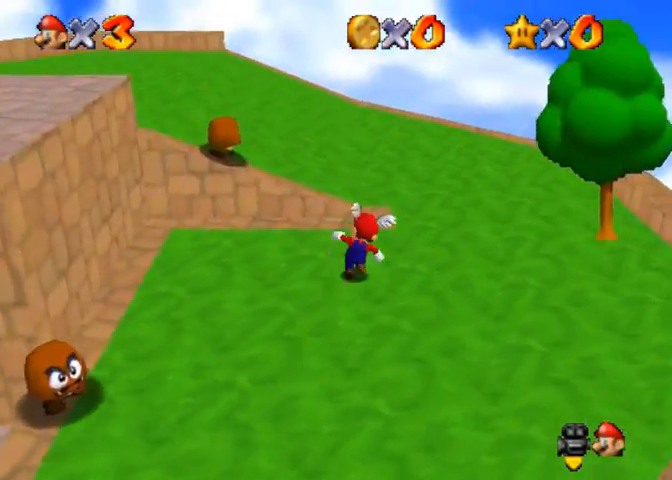
{"buttons": [], "left_stick": "up", "right_stick": "right", "events": [[33, "right_stick", "center"], [67, "left_stick", "up-right"], [100, "right_stick", "right"], [400, "left_stick", "up"]]}
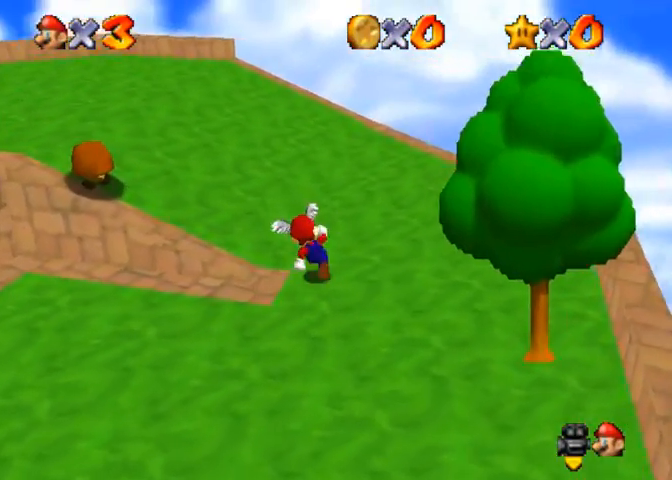
{"buttons": [], "left_stick": "up", "right_stick": "right", "events": [[167, "right_stick", "center"], [300, "right_stick", "right"]]}
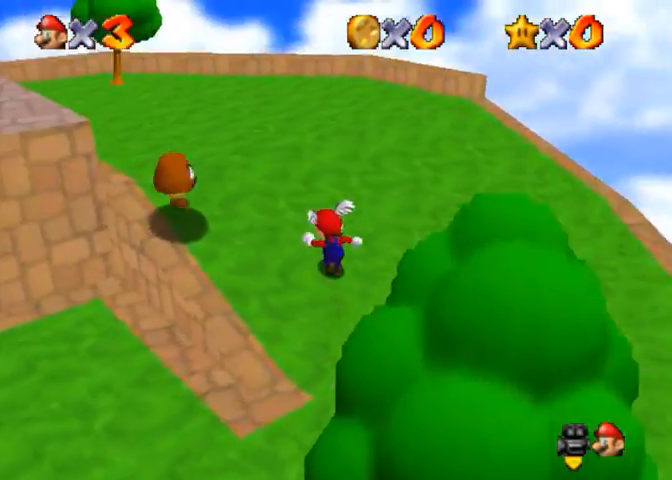
{"buttons": [], "left_stick": "up-right", "right_stick": "right", "events": [[167, "right_stick", "center"], [267, "right_stick", "right"], [400, "right_stick", "center"], [467, "left_stick", "up-right"], [467, "right_stick", "right"]]}
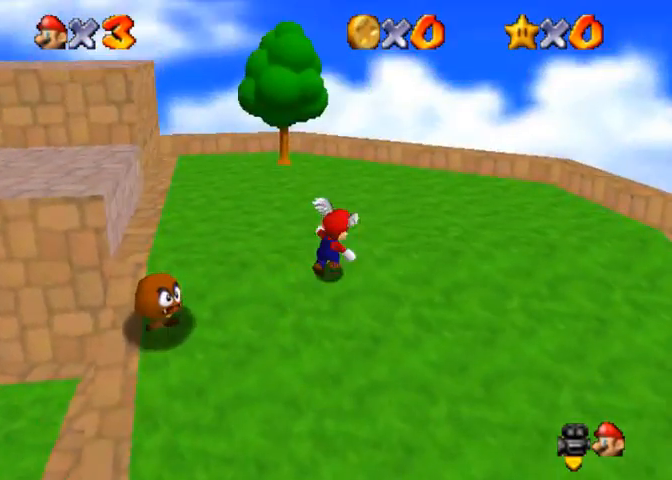
{"buttons": [], "left_stick": "up-left", "right_stick": "right", "events": [[300, "left_stick", "up"], [500, "left_stick", "up-left"]]}
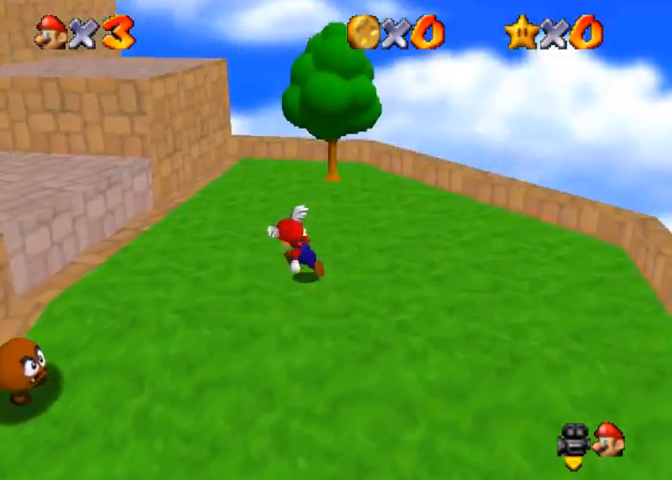
{"buttons": [], "left_stick": "up-left", "right_stick": "center", "events": [[133, "right_stick", "center"], [267, "CROSS", "down"], [467, "CROSS", "up"]]}
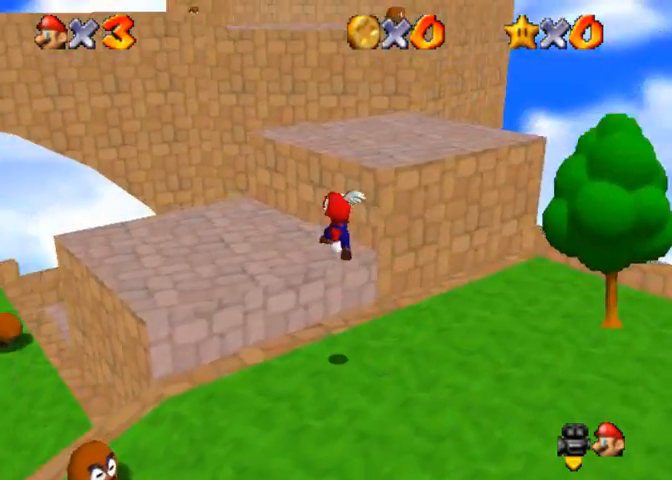
{"buttons": ["CROSS"], "left_stick": "up-right", "right_stick": "center", "events": [[300, "left_stick", "up"], [400, "CROSS", "down"], [467, "left_stick", "up-right"]]}
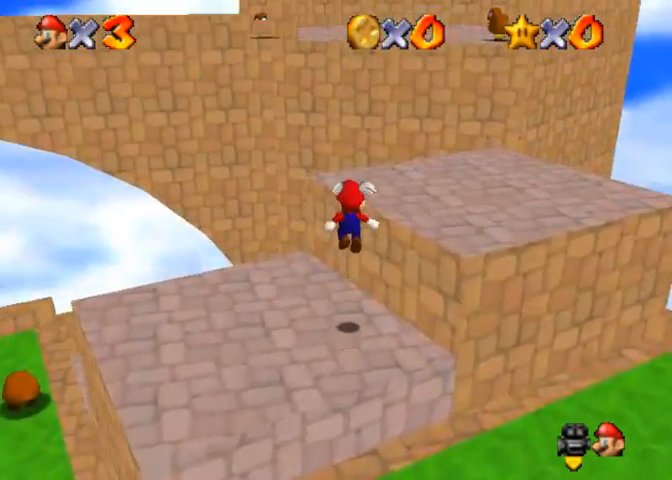
{"buttons": [], "left_stick": "up", "right_stick": "center", "events": [[167, "CROSS", "up"], [467, "left_stick", "up"]]}
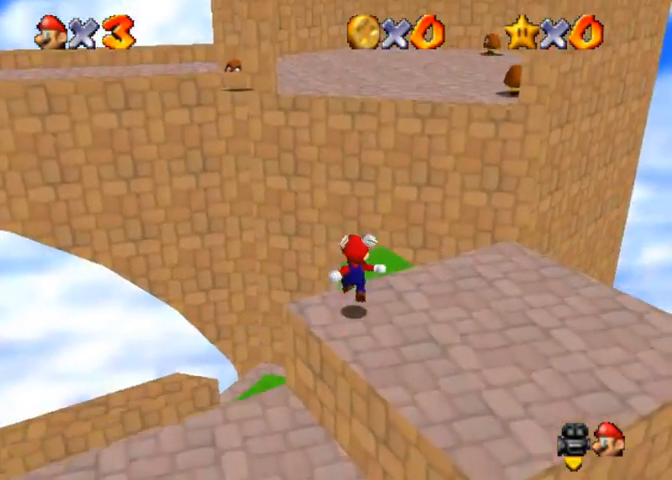
{"buttons": [], "left_stick": "up", "right_stick": "center", "events": [[67, "CROSS", "down"], [400, "CROSS", "up"]]}
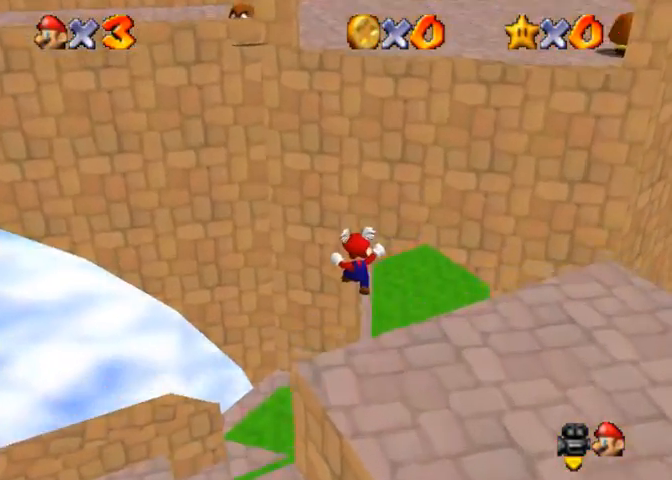
{"buttons": [], "left_stick": "left", "right_stick": "left", "events": [[200, "right_stick", "down-left"], [433, "left_stick", "left"], [500, "right_stick", "left"]]}
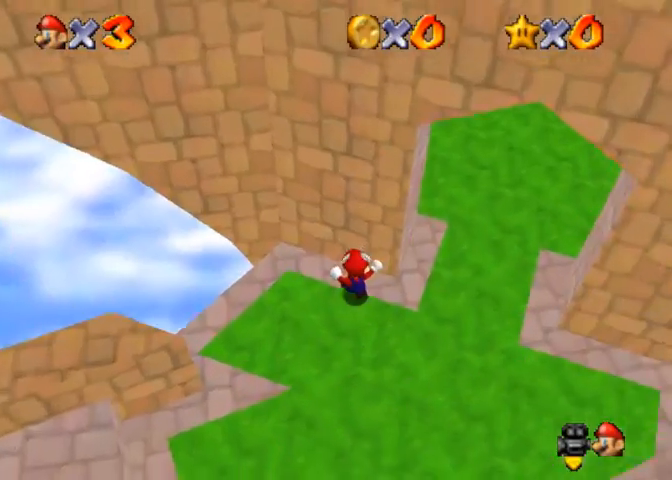
{"buttons": [], "left_stick": "down", "right_stick": "center", "events": [[33, "left_stick", "down-left"], [233, "right_stick", "center"], [300, "right_stick", "down-left"], [400, "left_stick", "down"], [433, "right_stick", "center"]]}
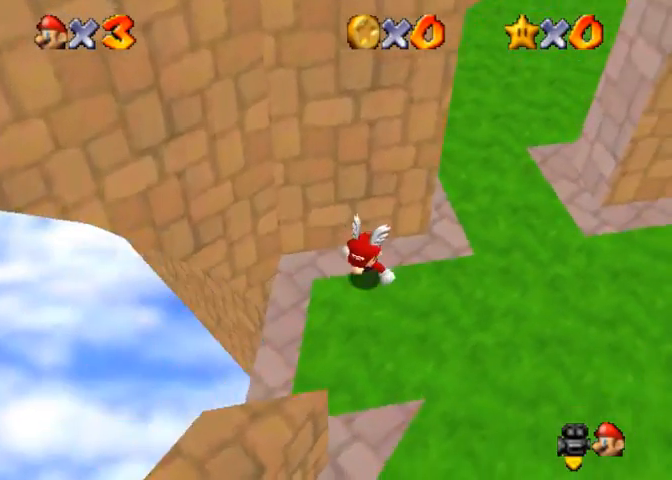
{"buttons": [], "left_stick": "right", "right_stick": "center", "events": [[200, "left_stick", "down-right"], [233, "right_stick", "right"], [333, "left_stick", "right"], [333, "right_stick", "center"]]}
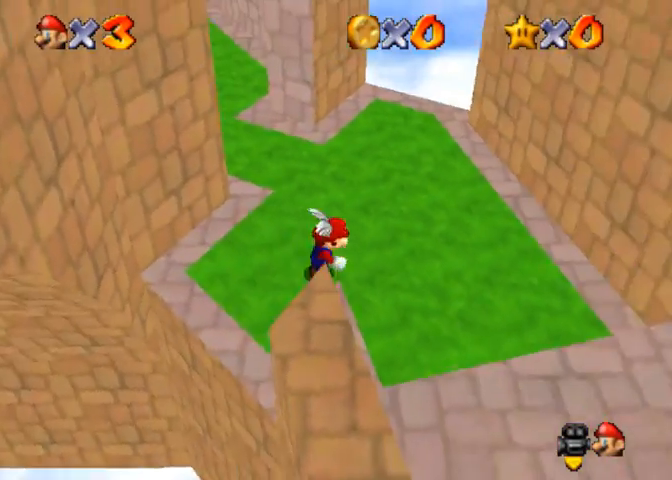
{"buttons": [], "left_stick": "up", "right_stick": "center", "events": [[67, "CROSS", "down"], [67, "SQUARE", "down"], [200, "CROSS", "up"], [200, "SQUARE", "up"], [200, "left_stick", "up-right"], [367, "left_stick", "up"]]}
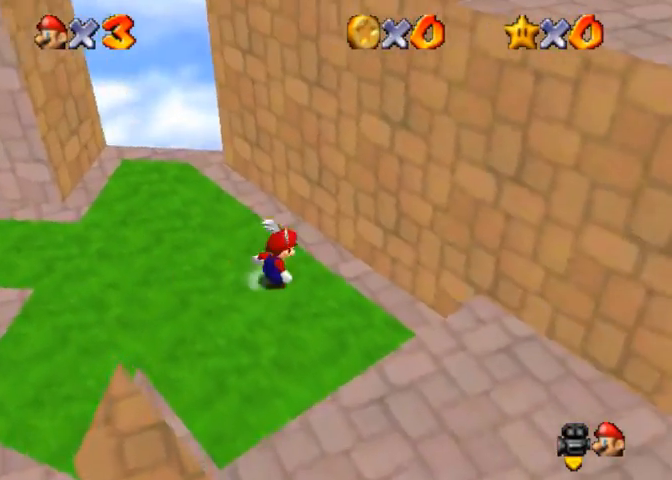
{"buttons": [], "left_stick": "down-right", "right_stick": "center", "events": [[200, "left_stick", "up-left"], [300, "left_stick", "left"], [433, "left_stick", "down"], [500, "left_stick", "down-right"]]}
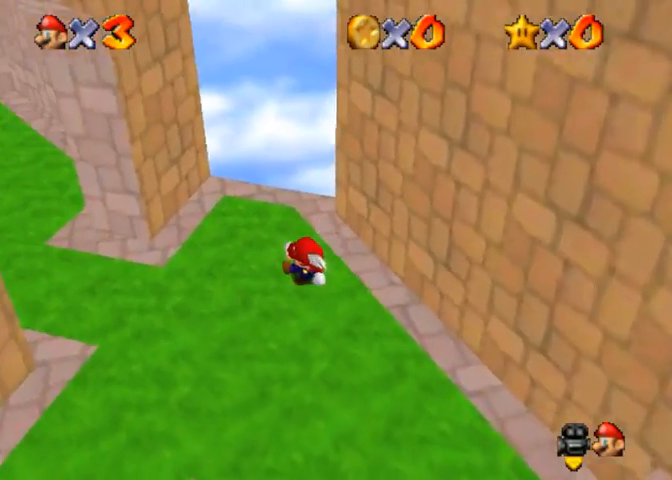
{"buttons": [], "left_stick": "up-right", "right_stick": "center", "events": [[33, "left_stick", "right"], [100, "left_stick", "up-right"], [167, "CROSS", "down"], [433, "CROSS", "up"]]}
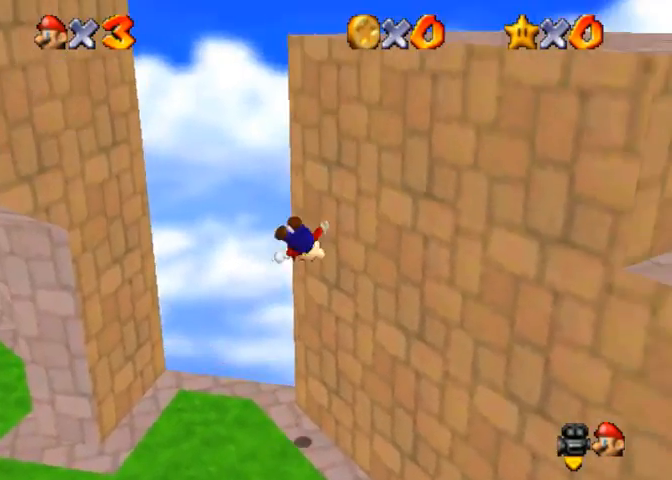
{"buttons": ["CROSS"], "left_stick": "up-left", "right_stick": "center", "events": [[133, "CROSS", "down"], [200, "left_stick", "left"], [467, "left_stick", "up-left"]]}
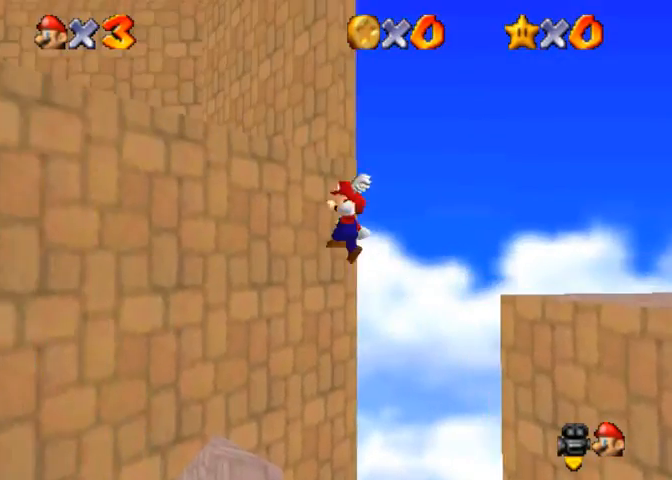
{"buttons": ["CROSS"], "left_stick": "up-left", "right_stick": "center", "events": [[167, "CROSS", "up"], [200, "CROSS", "down"]]}
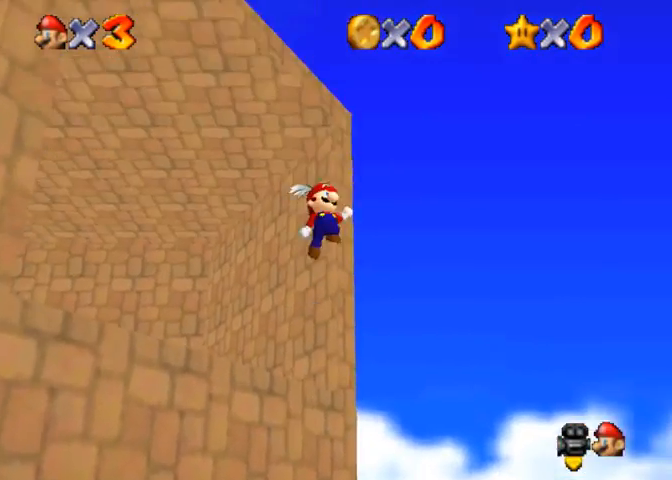
{"buttons": ["CROSS"], "left_stick": "up-left", "right_stick": "center", "events": []}
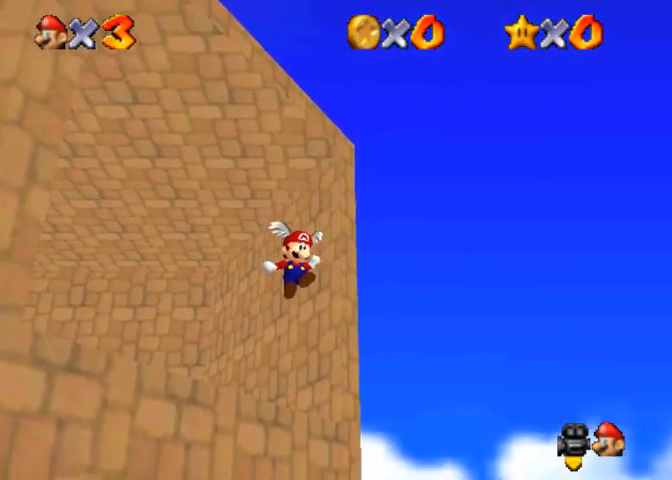
{"buttons": ["CROSS"], "left_stick": "up-left", "right_stick": "center", "events": [[400, "CROSS", "up"], [500, "CROSS", "down"]]}